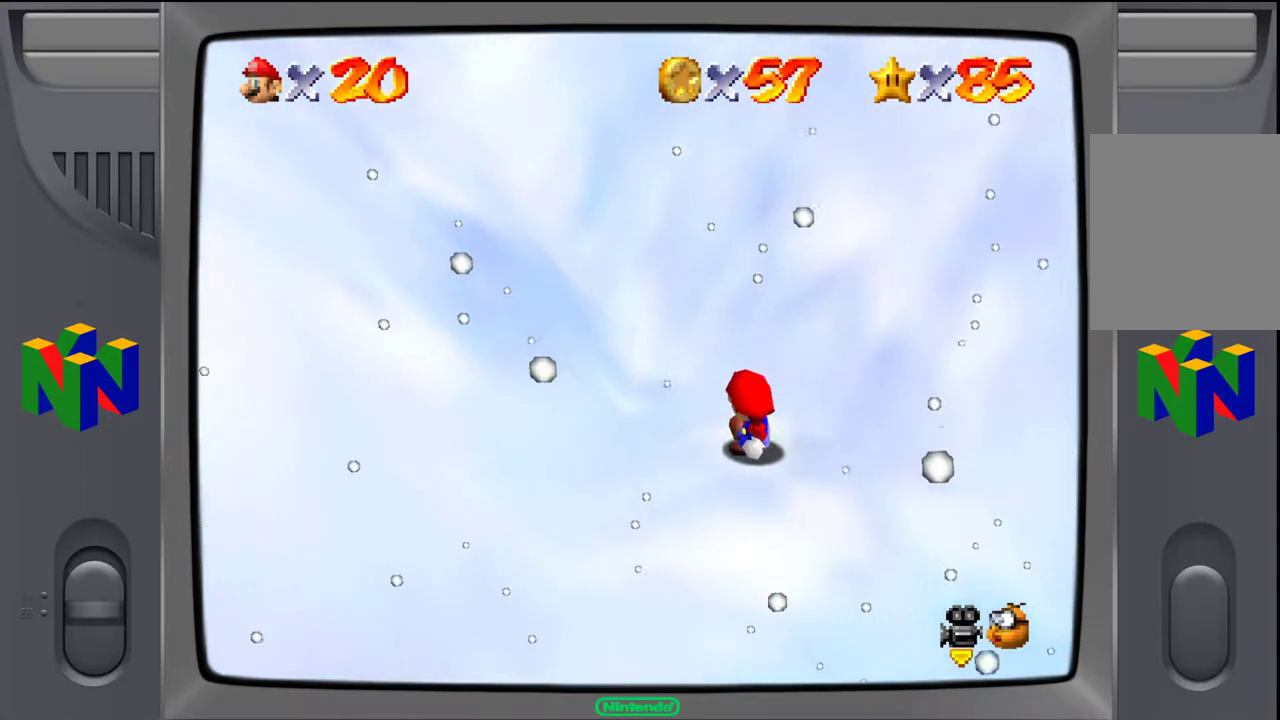
Gameplay with a controller (Nintendo layout); each line is a JSON object with the inputs held at the frame after it. "events" lists button and stick changes between this image and that frame as [ms after this image, input, new state], when the widget could be followed in between. Not read: L3 R3.
{"buttons": [], "left_stick": "center", "events": []}
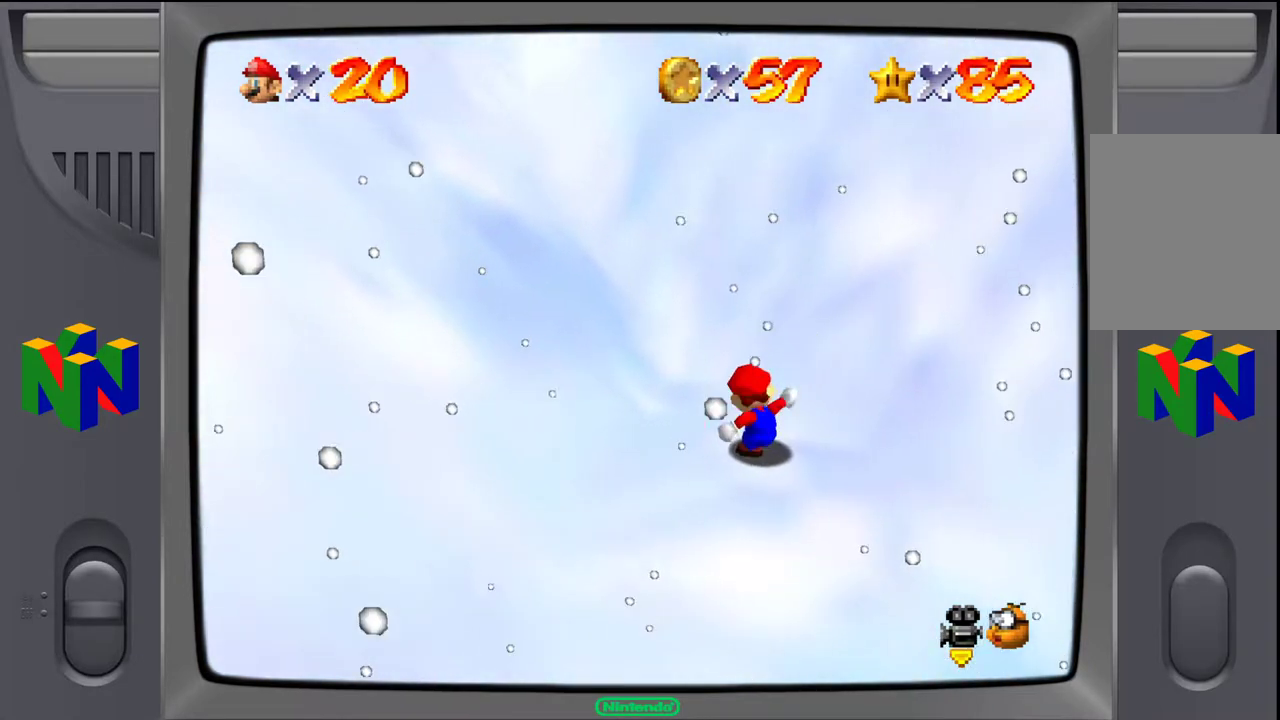
{"buttons": [], "left_stick": "center", "events": []}
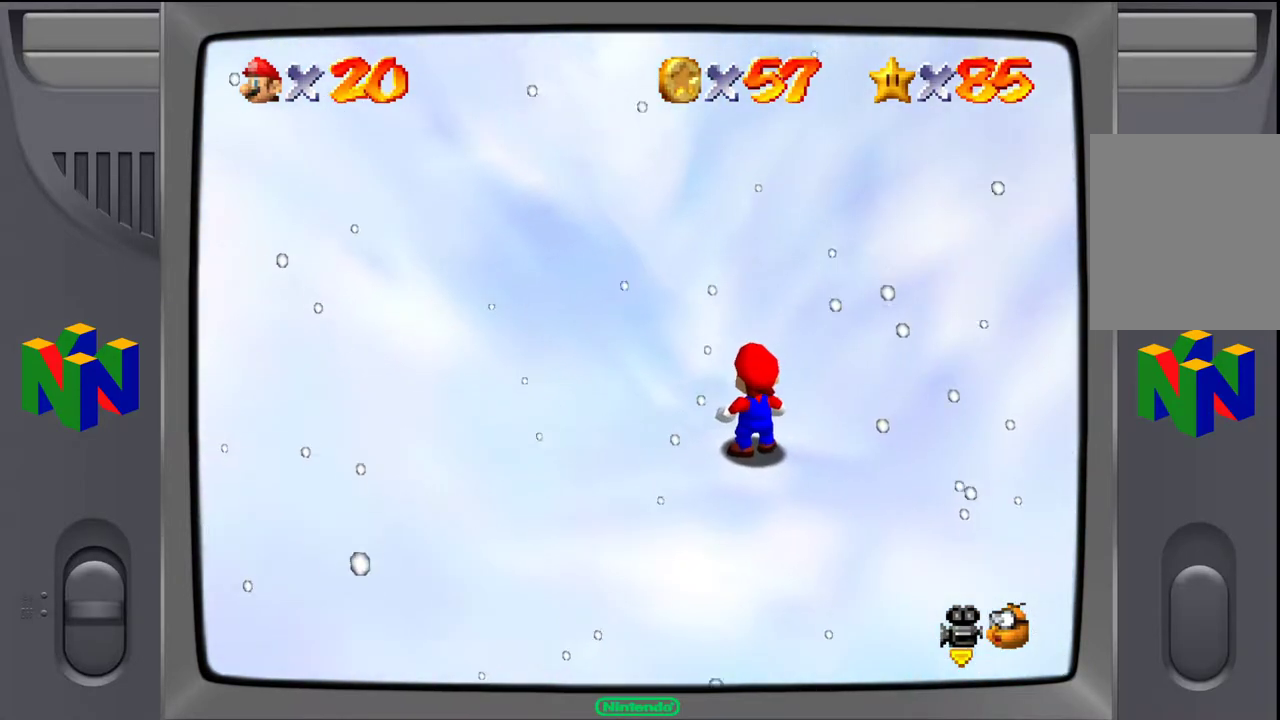
{"buttons": [], "left_stick": "center", "events": []}
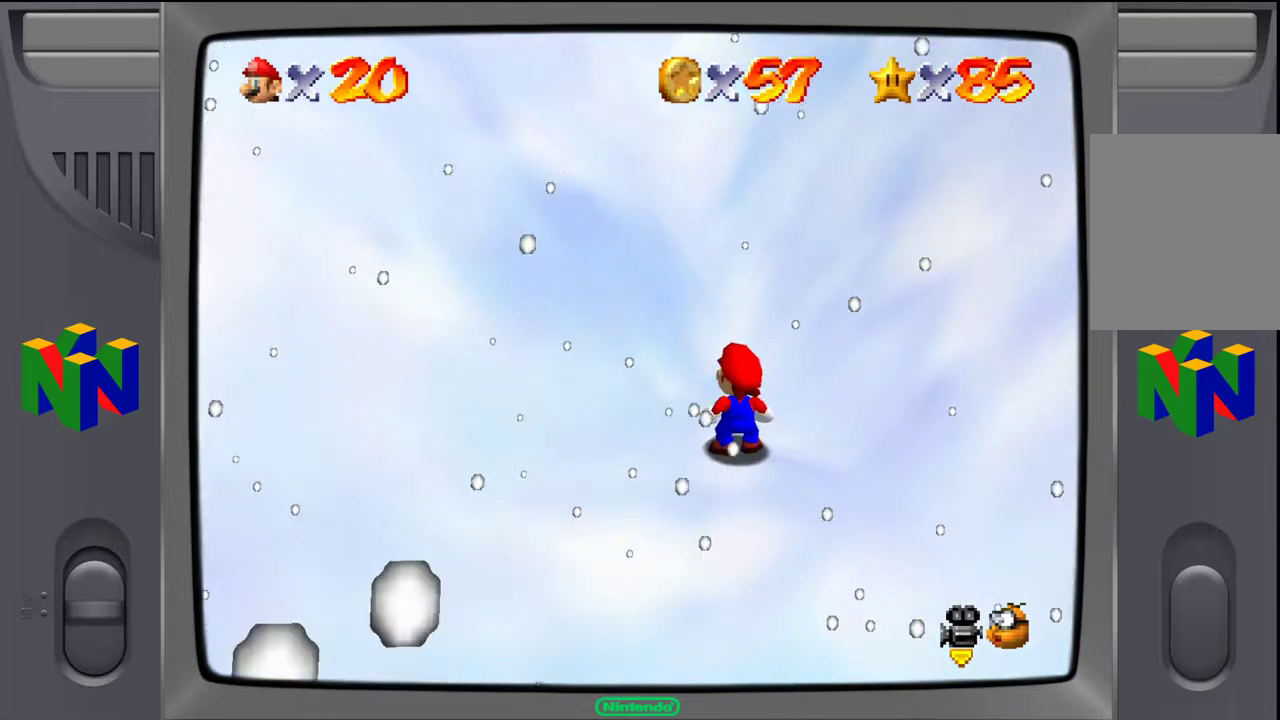
{"buttons": [], "left_stick": "center", "events": []}
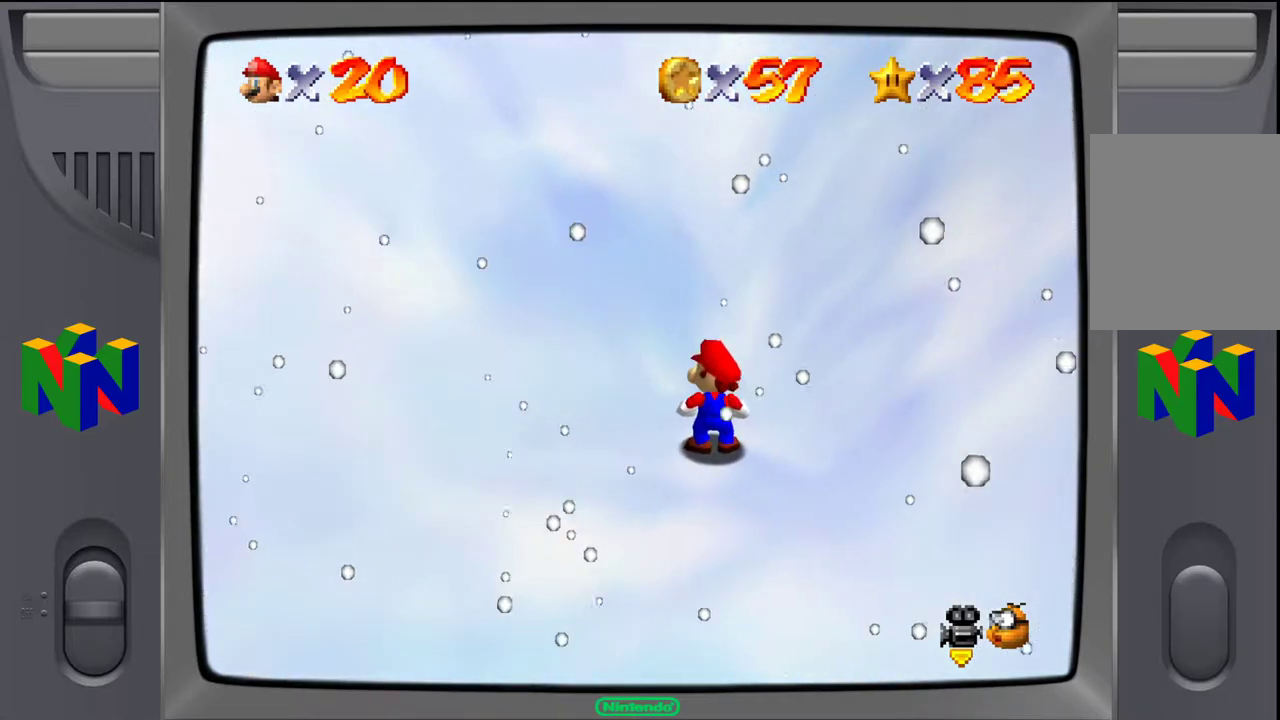
{"buttons": [], "left_stick": "center", "events": []}
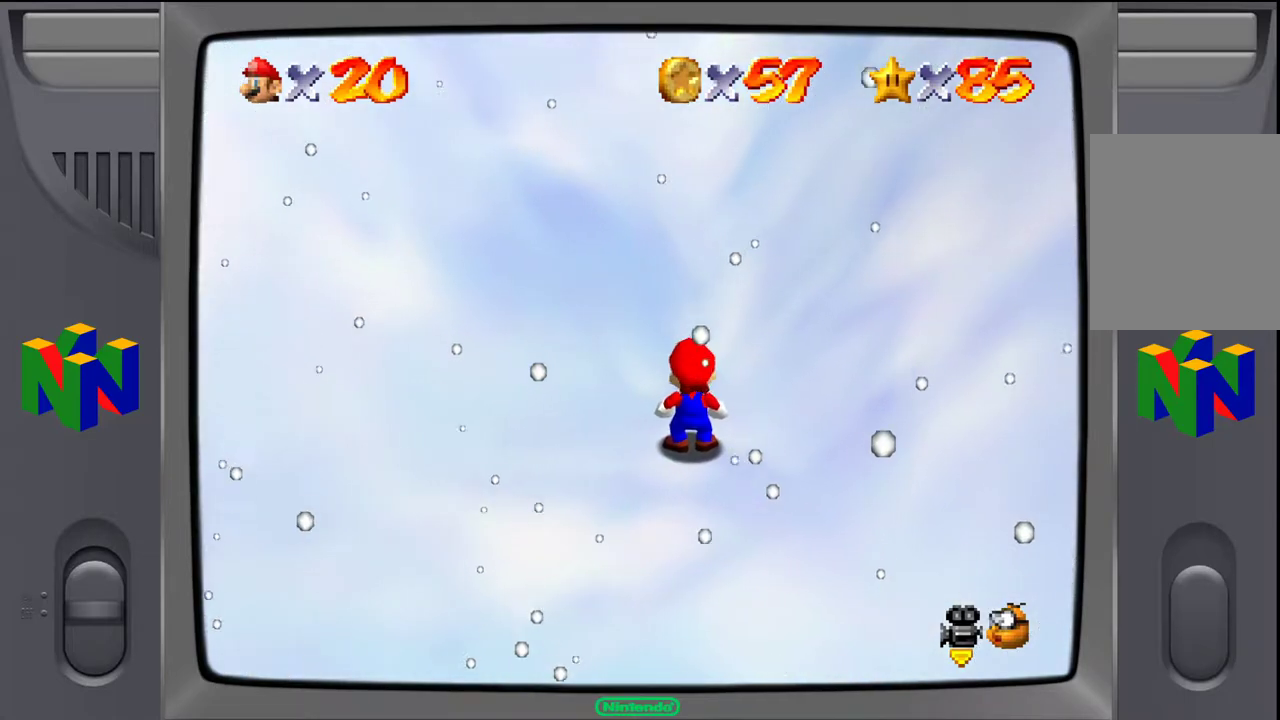
{"buttons": ["C_RIGHT"], "left_stick": "down-left", "events": [[183, "left_stick", "down"], [467, "C_RIGHT", "down"], [467, "left_stick", "down-left"]]}
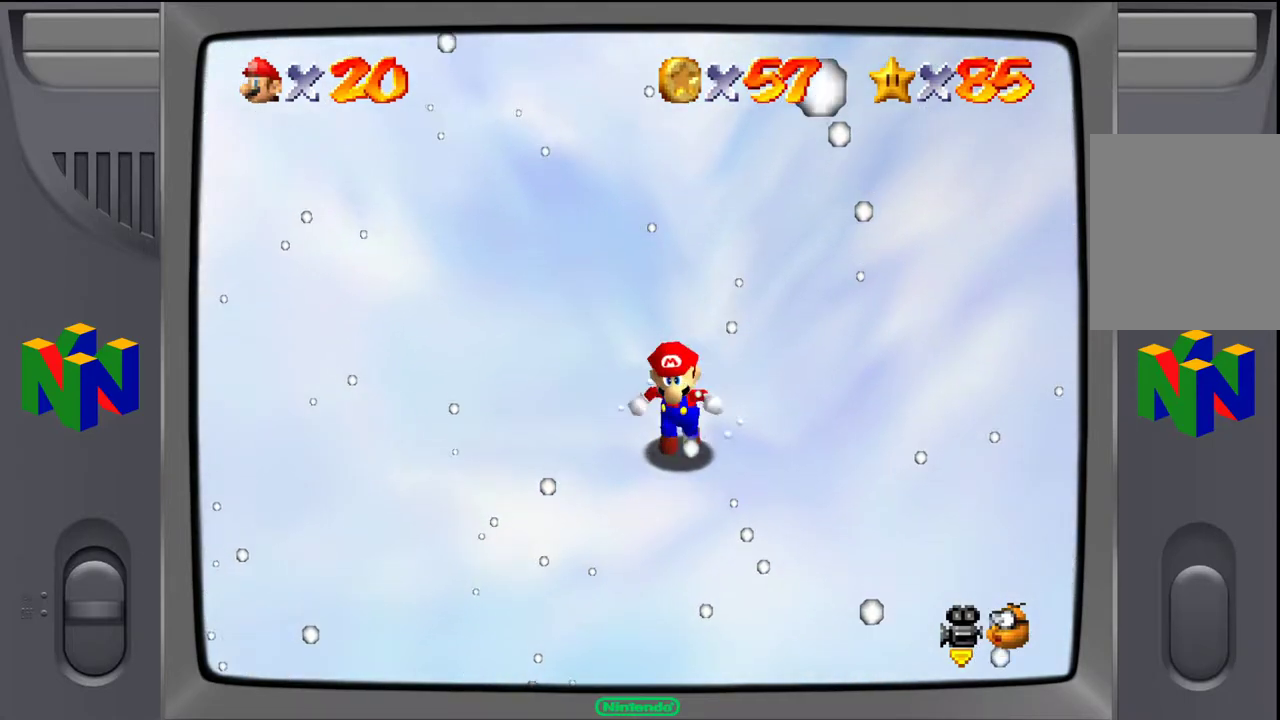
{"buttons": [], "left_stick": "down-left", "events": [[83, "C_RIGHT", "up"], [267, "C_RIGHT", "down"], [383, "C_RIGHT", "up"]]}
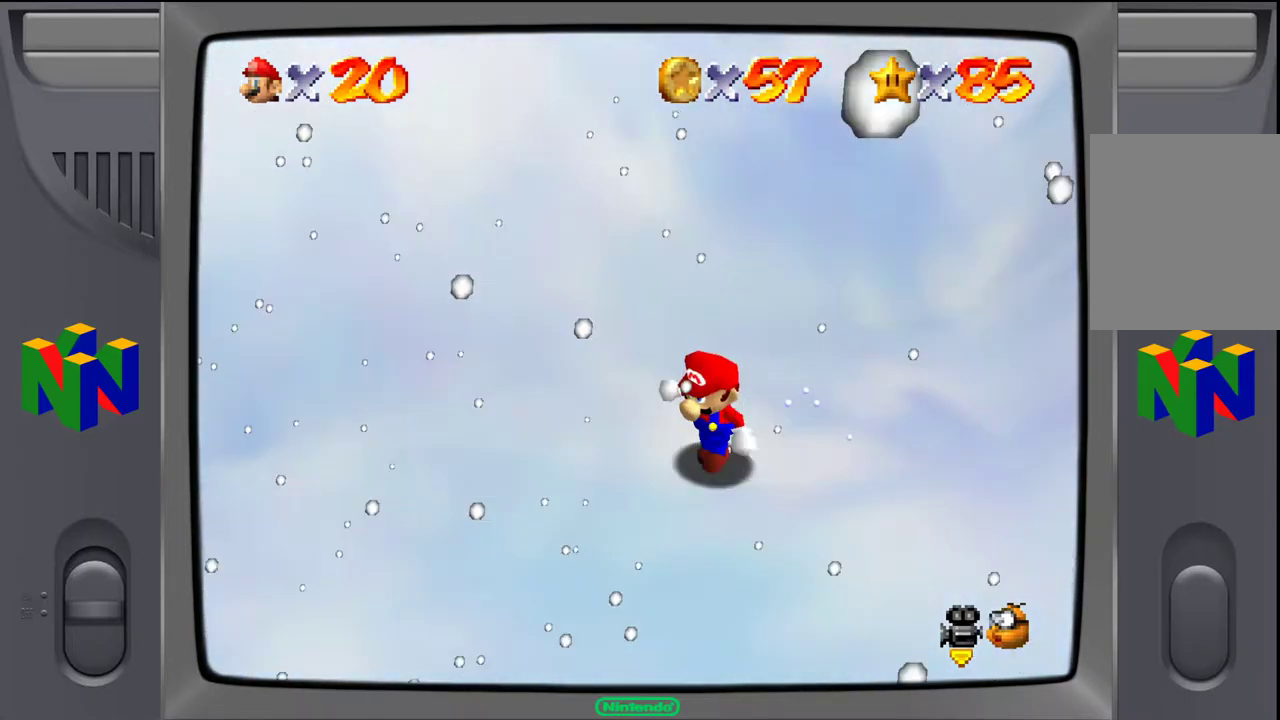
{"buttons": [], "left_stick": "up-left", "events": [[33, "C_RIGHT", "down"], [167, "C_RIGHT", "up"], [383, "left_stick", "left"], [483, "left_stick", "up-left"]]}
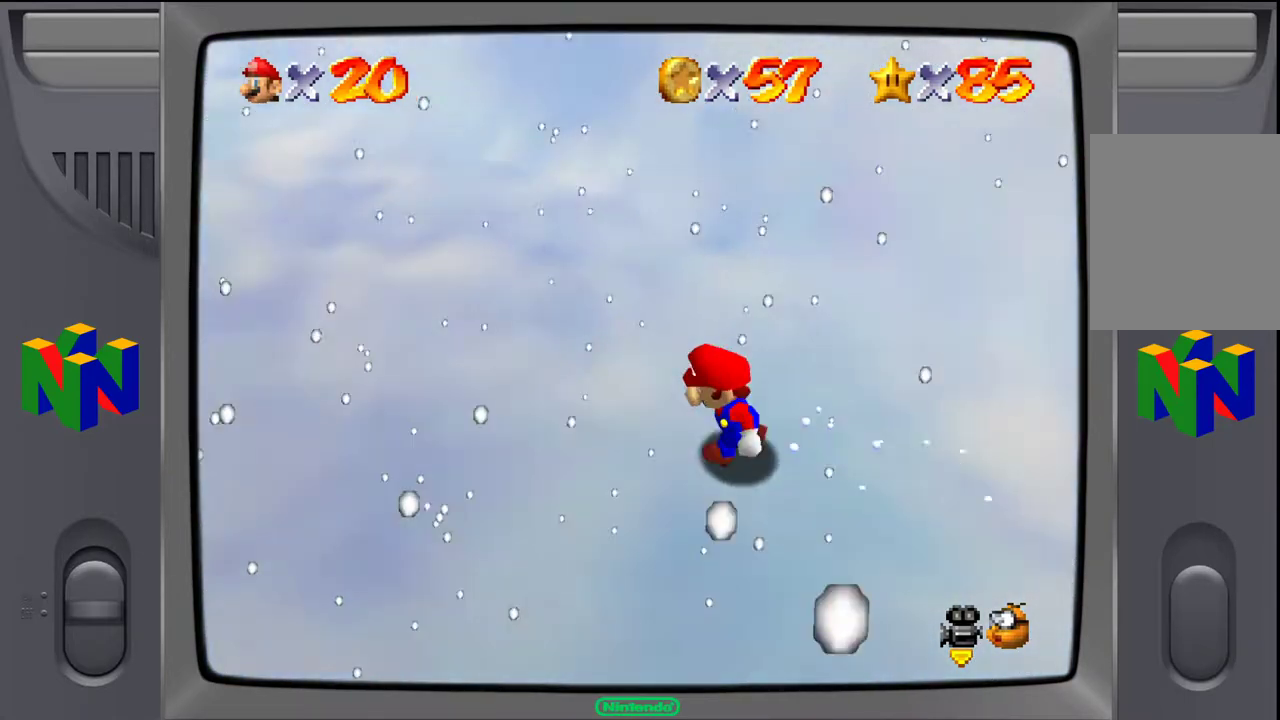
{"buttons": [], "left_stick": "up-left", "events": []}
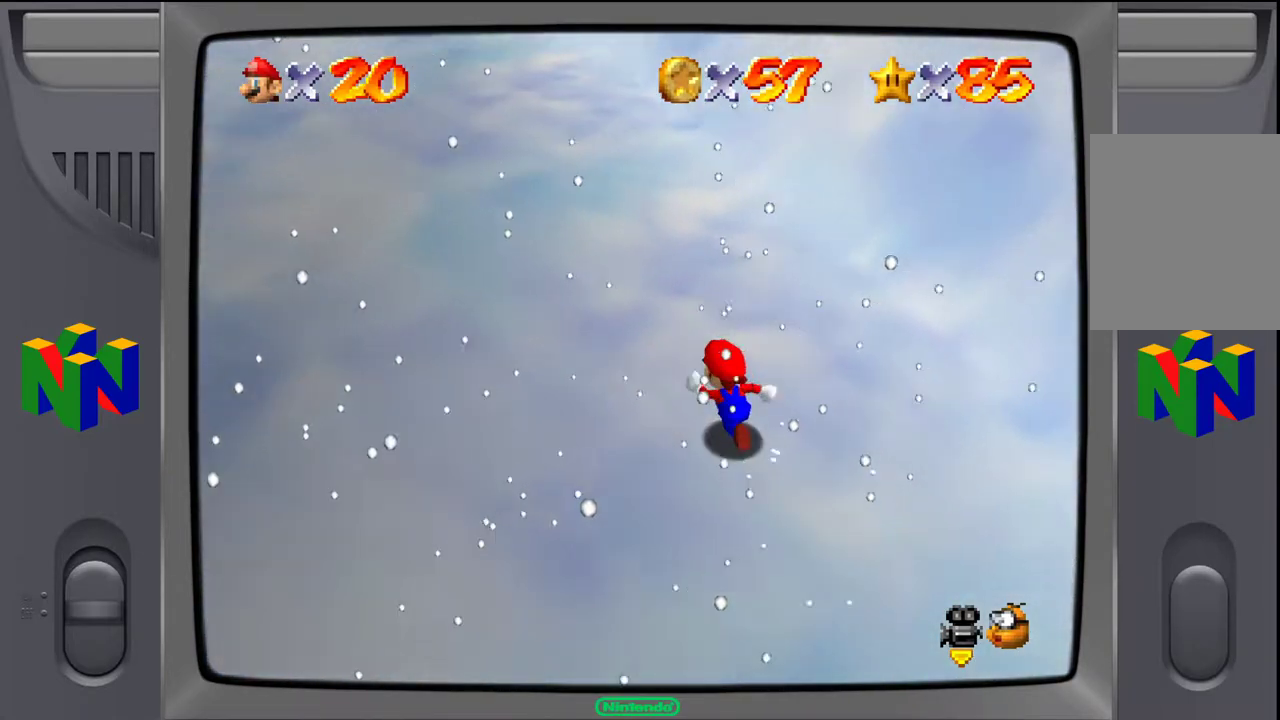
{"buttons": [], "left_stick": "up-left", "events": []}
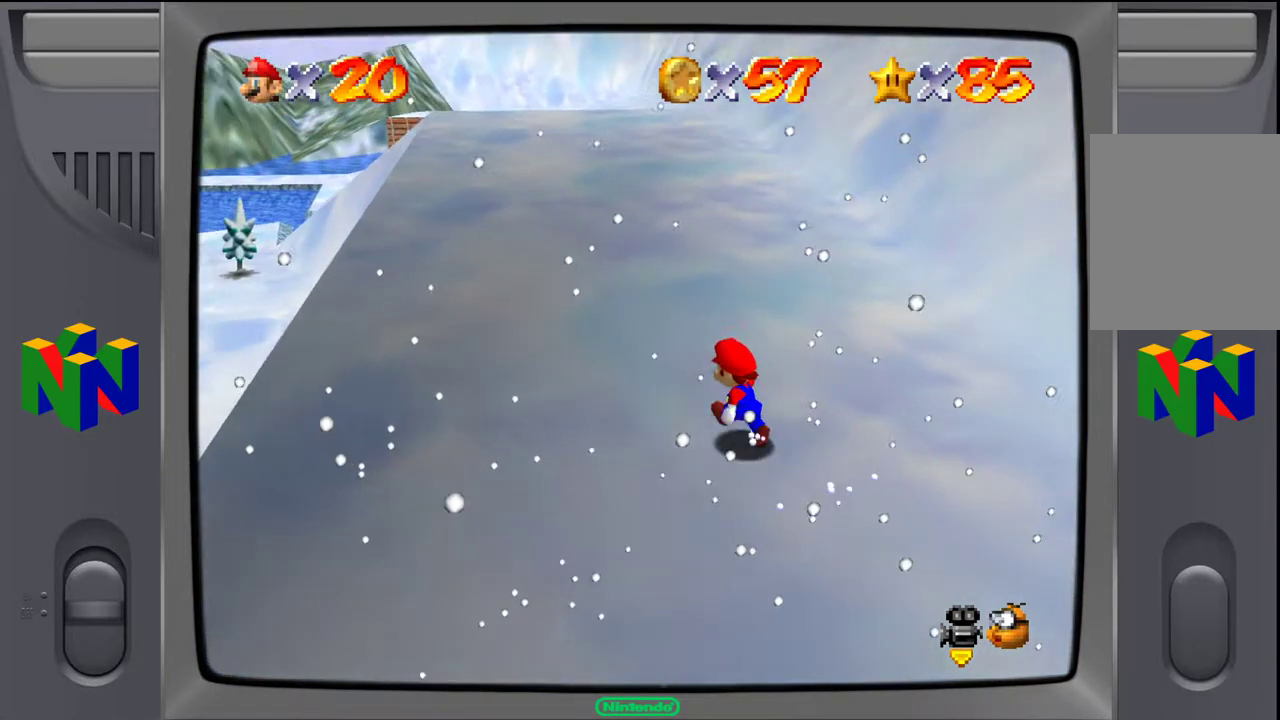
{"buttons": [], "left_stick": "up-left", "events": []}
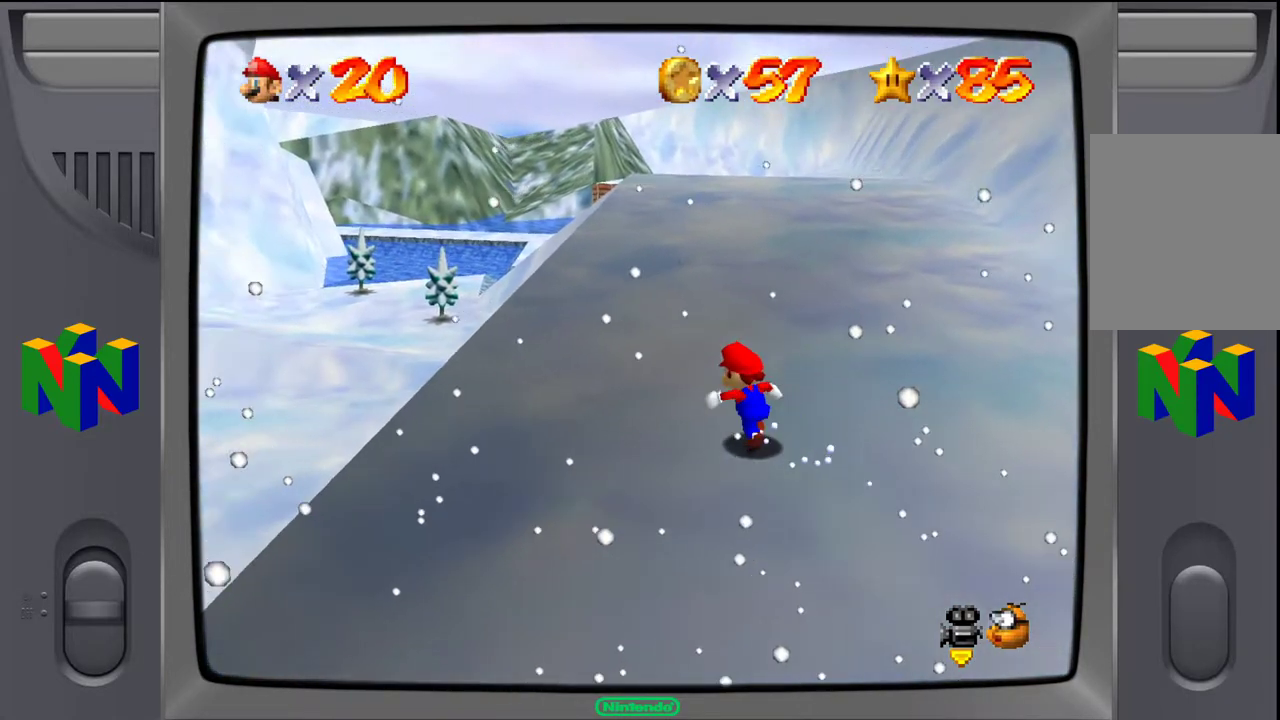
{"buttons": [], "left_stick": "up", "events": [[233, "left_stick", "up"]]}
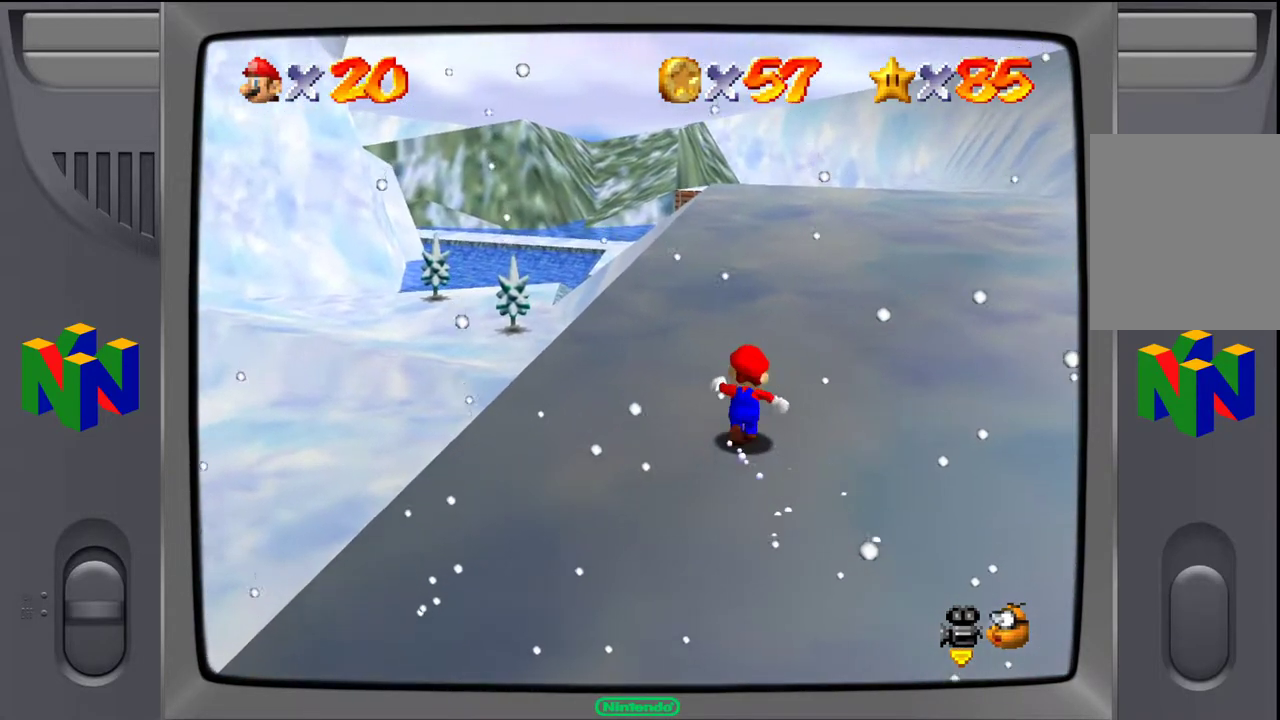
{"buttons": [], "left_stick": "up", "events": []}
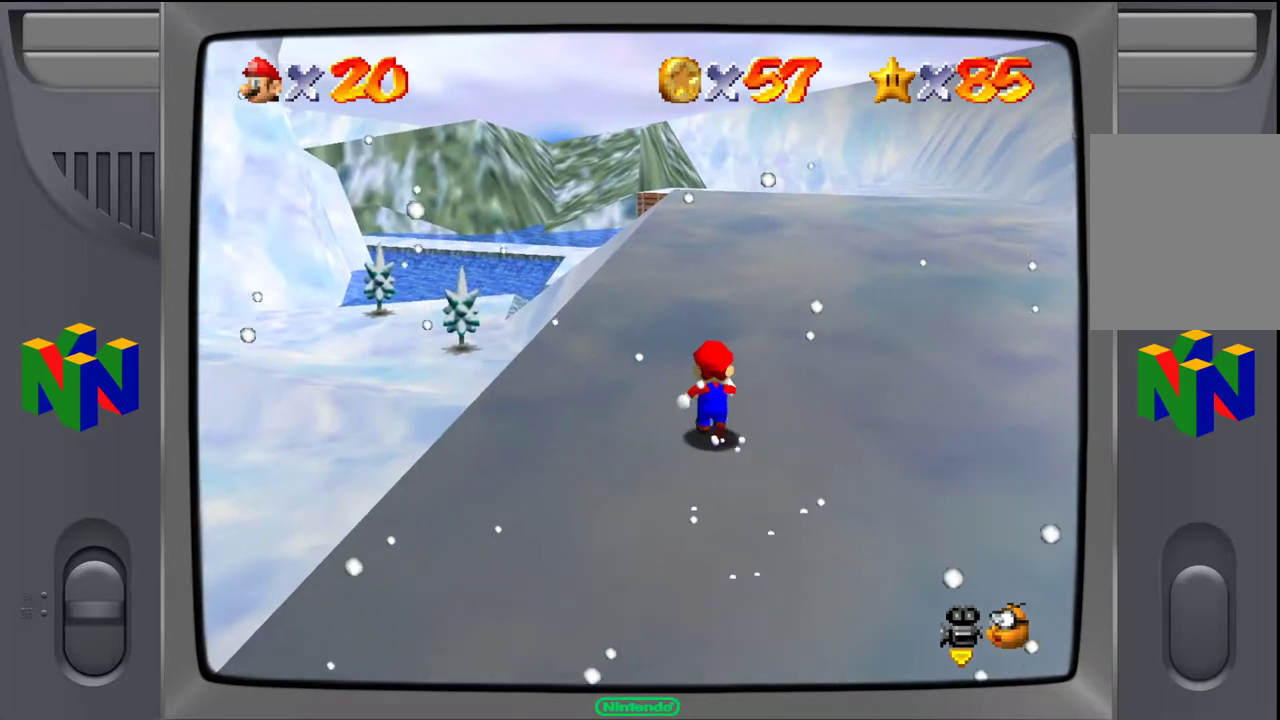
{"buttons": [], "left_stick": "up", "events": [[50, "left_stick", "up-right"], [400, "left_stick", "up"]]}
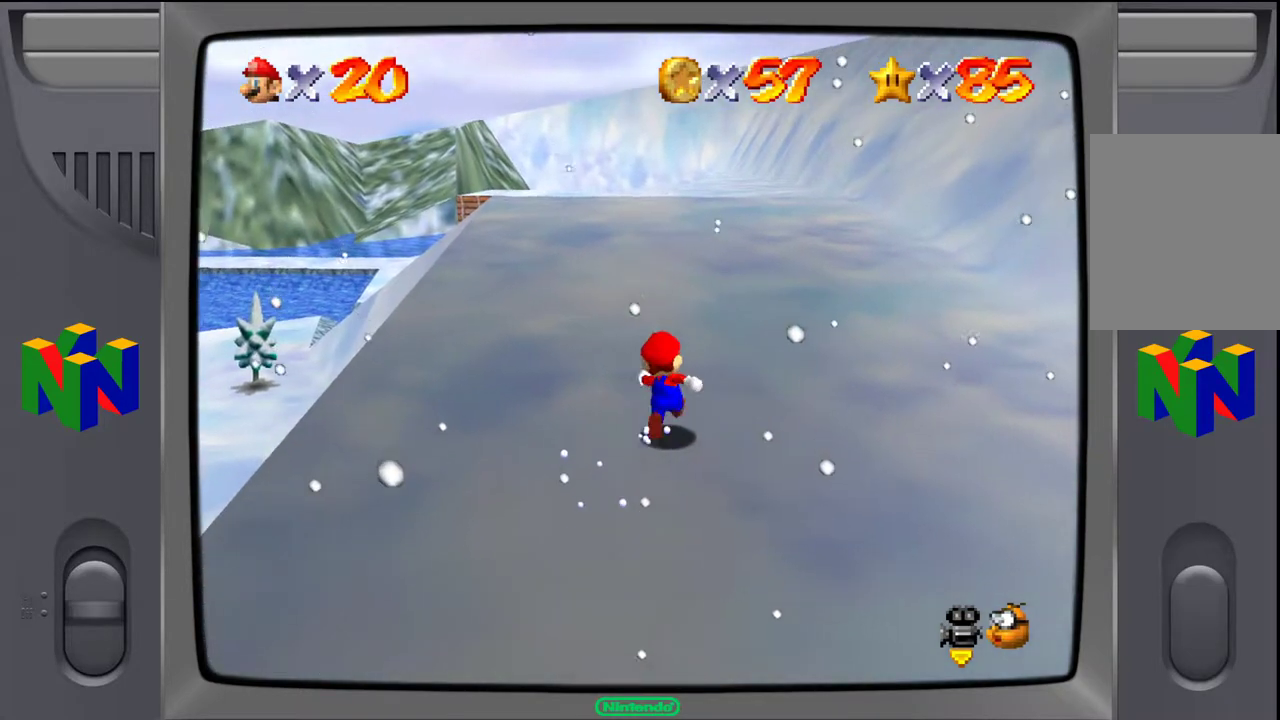
{"buttons": ["A", "Z"], "left_stick": "up", "events": [[383, "Z", "down"], [400, "A", "down"]]}
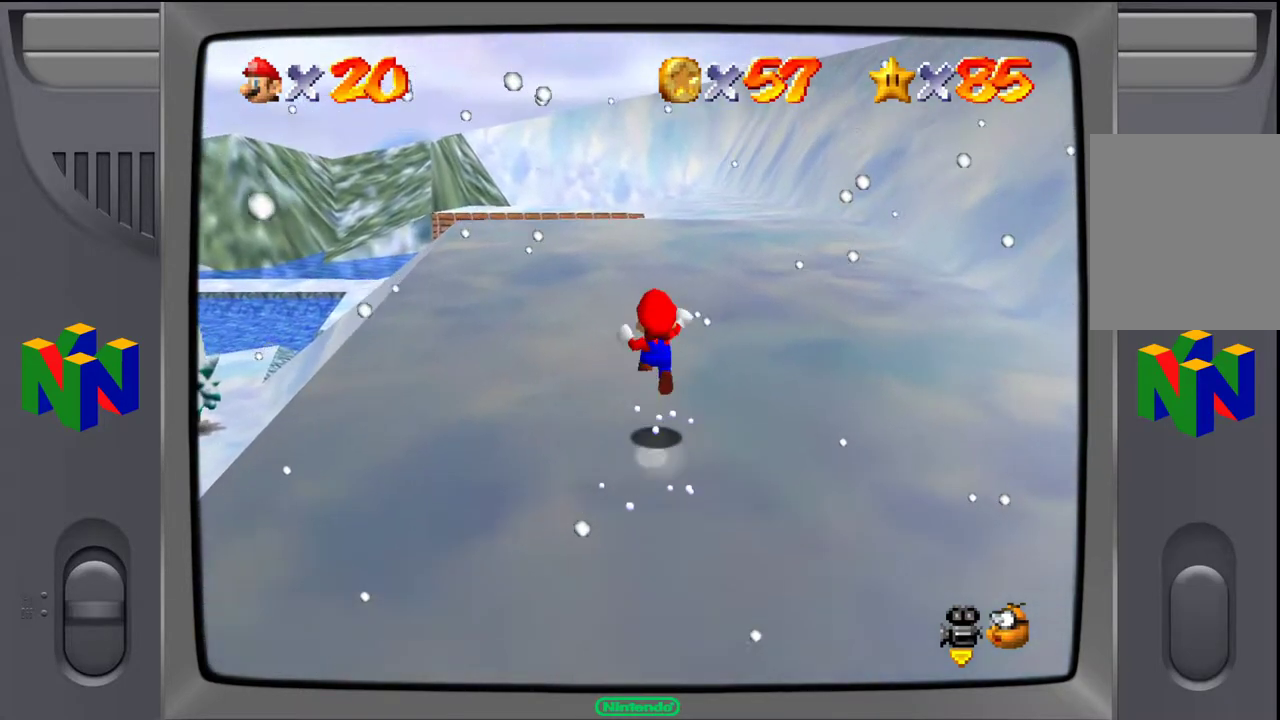
{"buttons": [], "left_stick": "up-right", "events": [[50, "A", "up"], [50, "Z", "up"], [433, "left_stick", "up-right"]]}
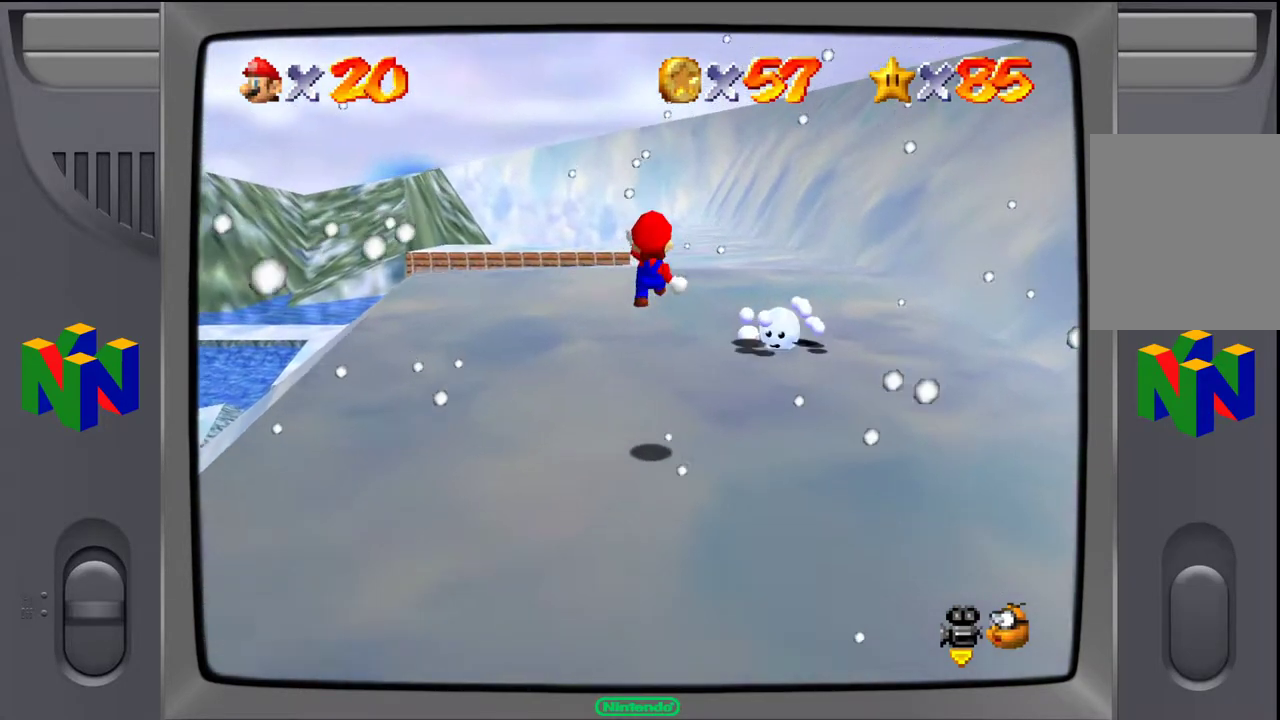
{"buttons": [], "left_stick": "up", "events": [[383, "left_stick", "up"]]}
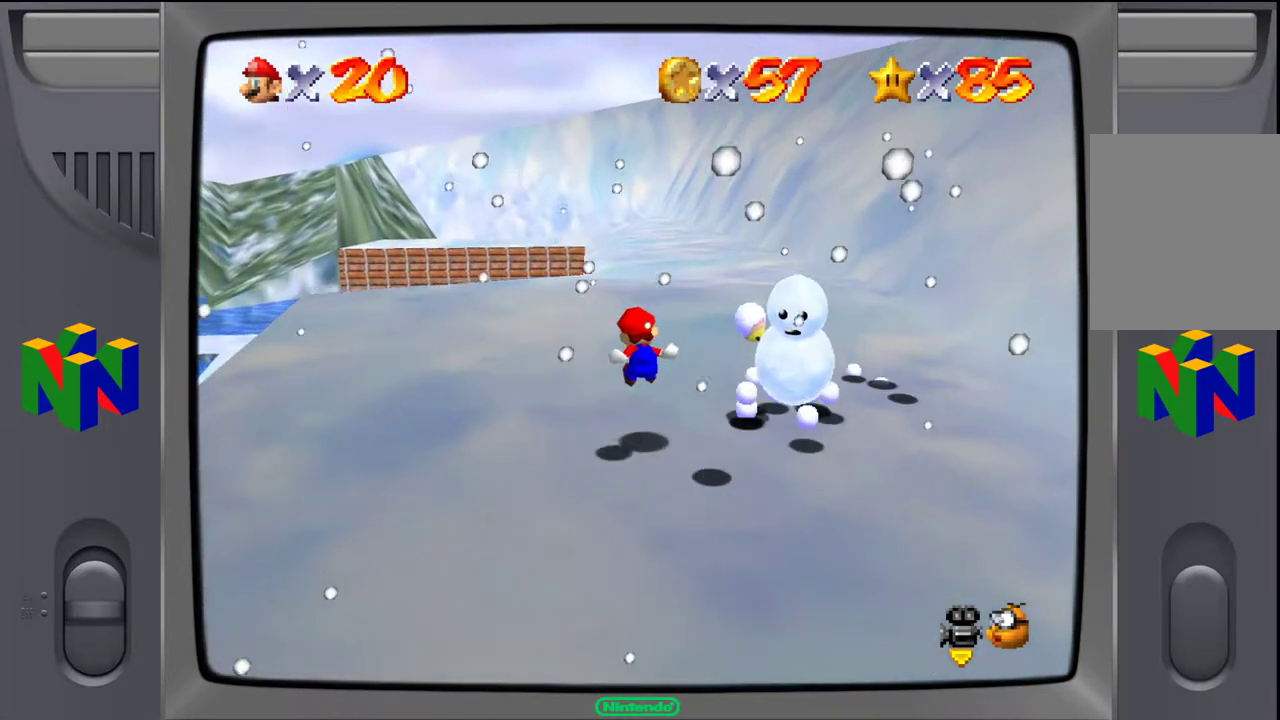
{"buttons": [], "left_stick": "up", "events": [[167, "Z", "down"], [217, "A", "down"], [350, "A", "up"], [350, "Z", "up"]]}
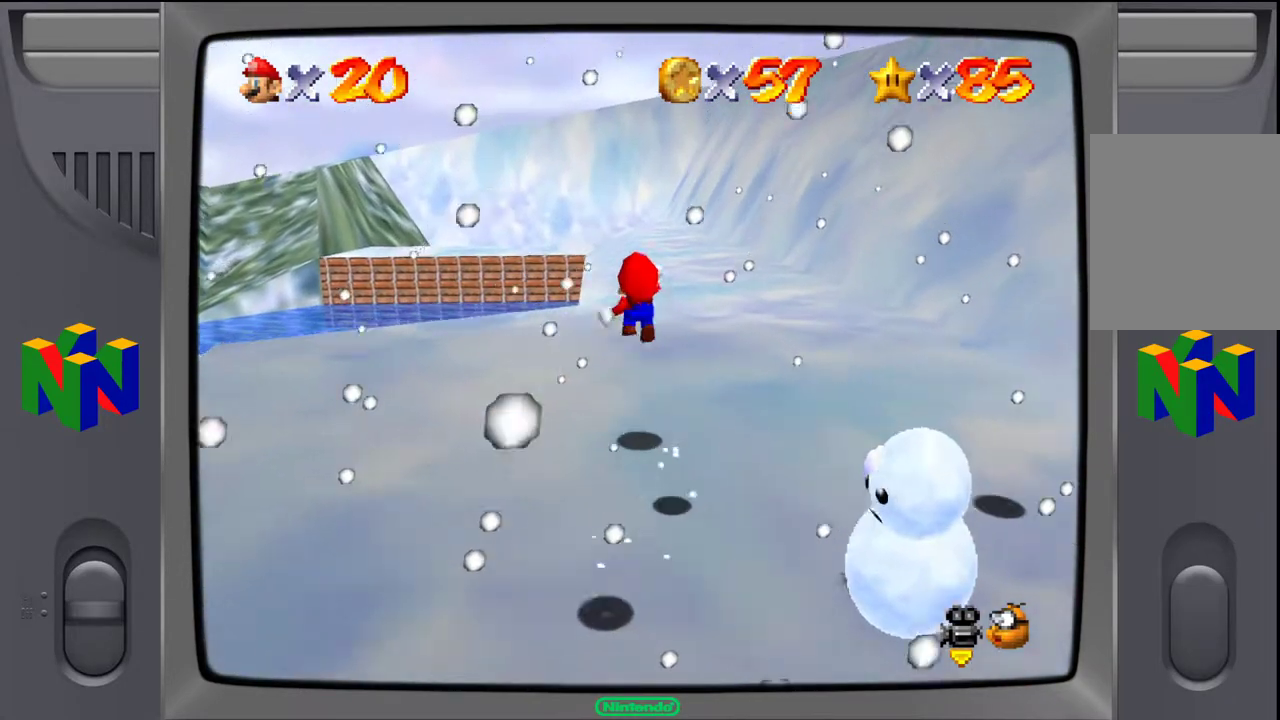
{"buttons": [], "left_stick": "up", "events": []}
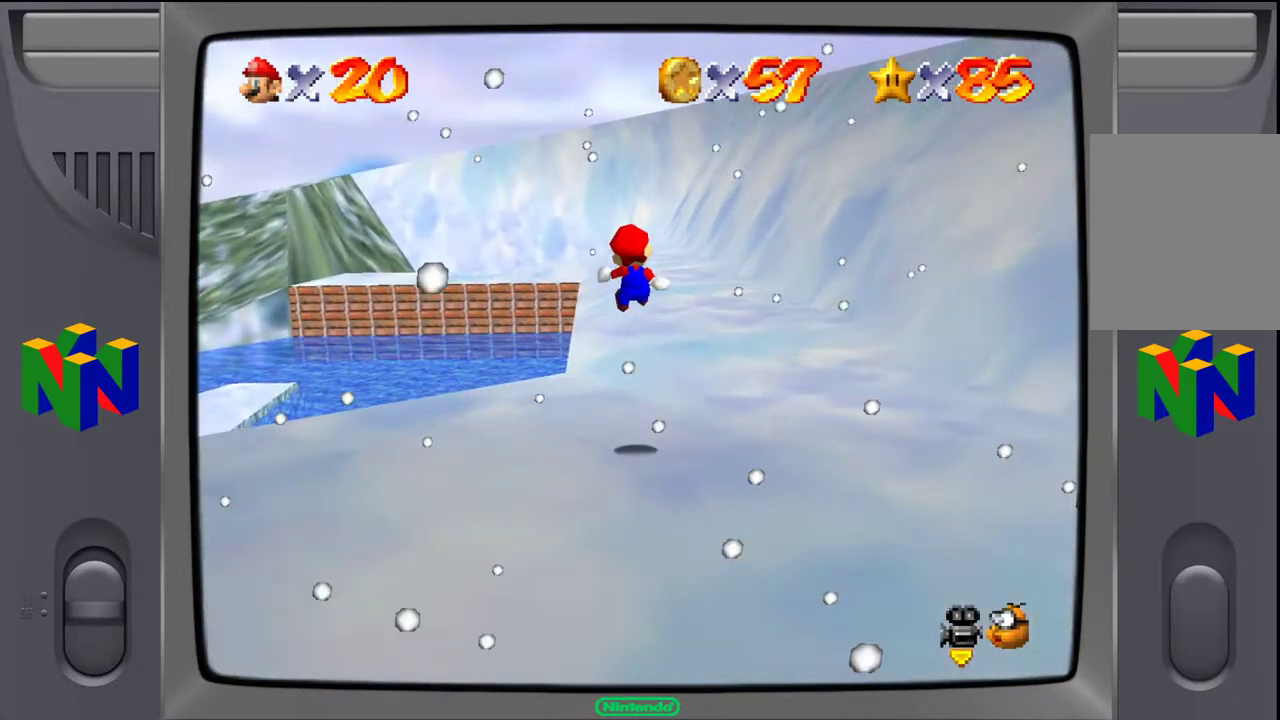
{"buttons": [], "left_stick": "up", "events": []}
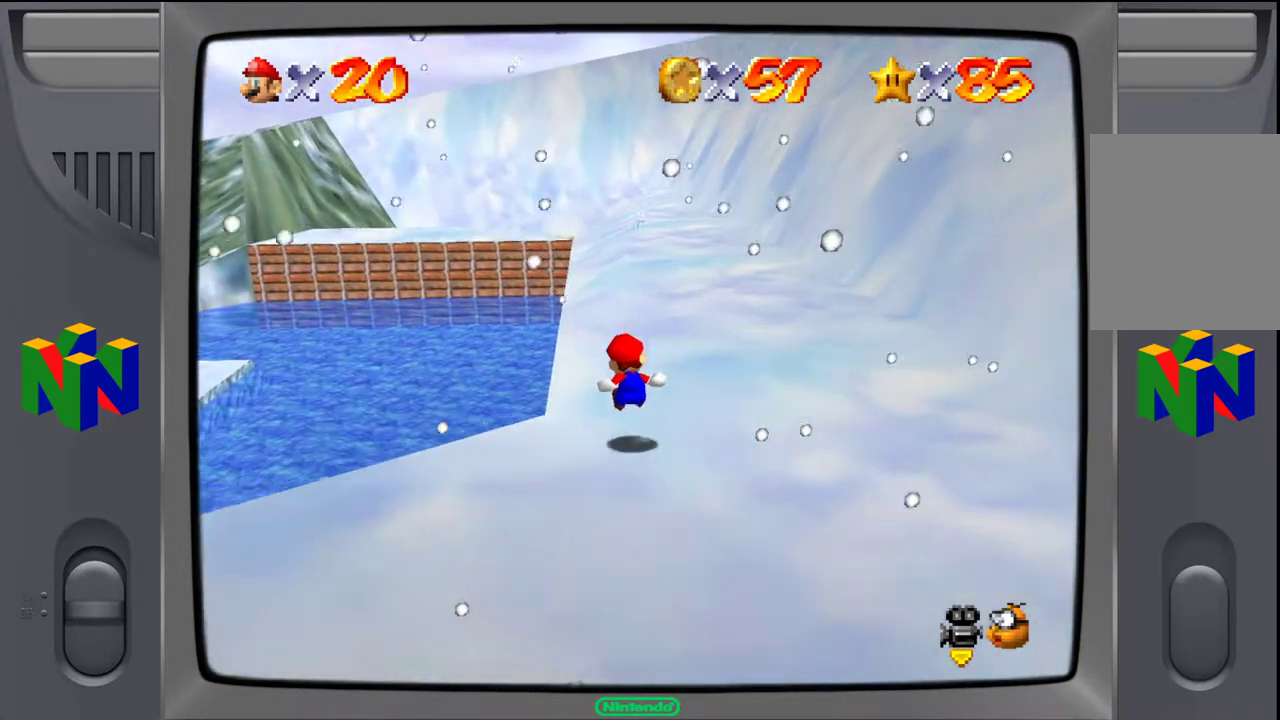
{"buttons": [], "left_stick": "up-right", "events": [[100, "Z", "down"], [183, "A", "down"], [333, "A", "up"], [333, "Z", "up"], [383, "left_stick", "up-right"]]}
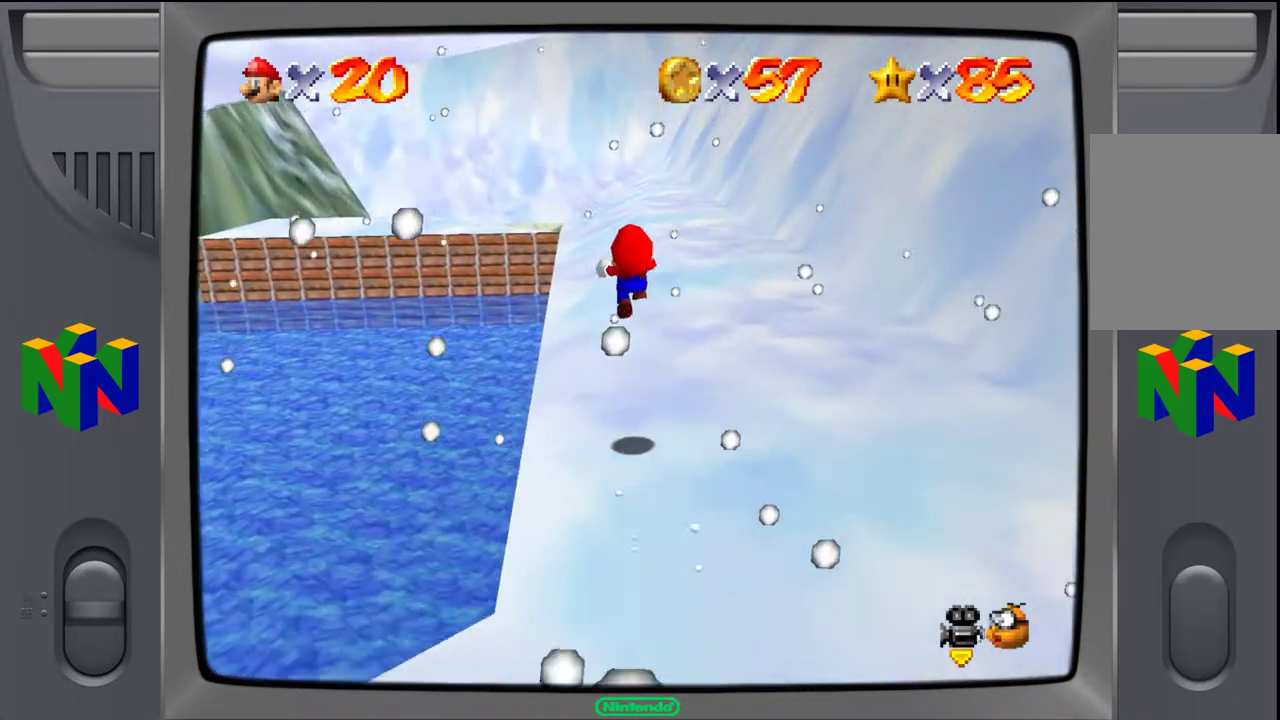
{"buttons": [], "left_stick": "up-right", "events": []}
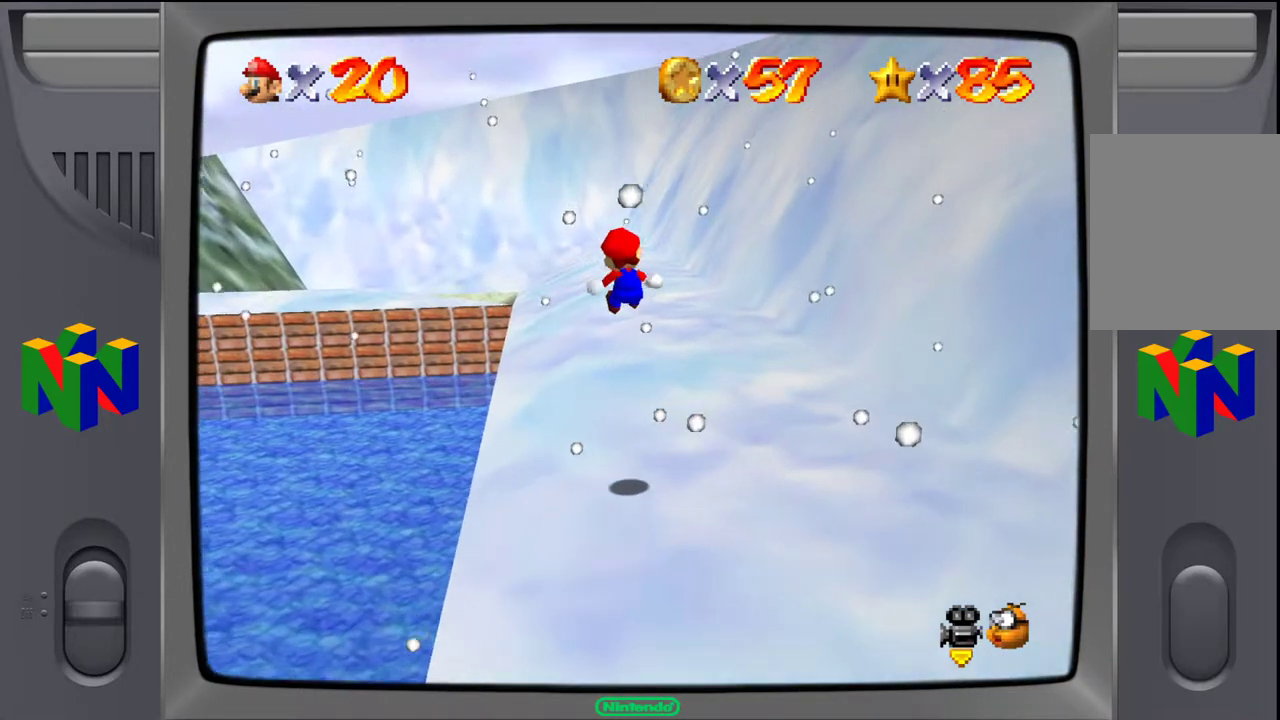
{"buttons": [], "left_stick": "up", "events": [[117, "left_stick", "up"]]}
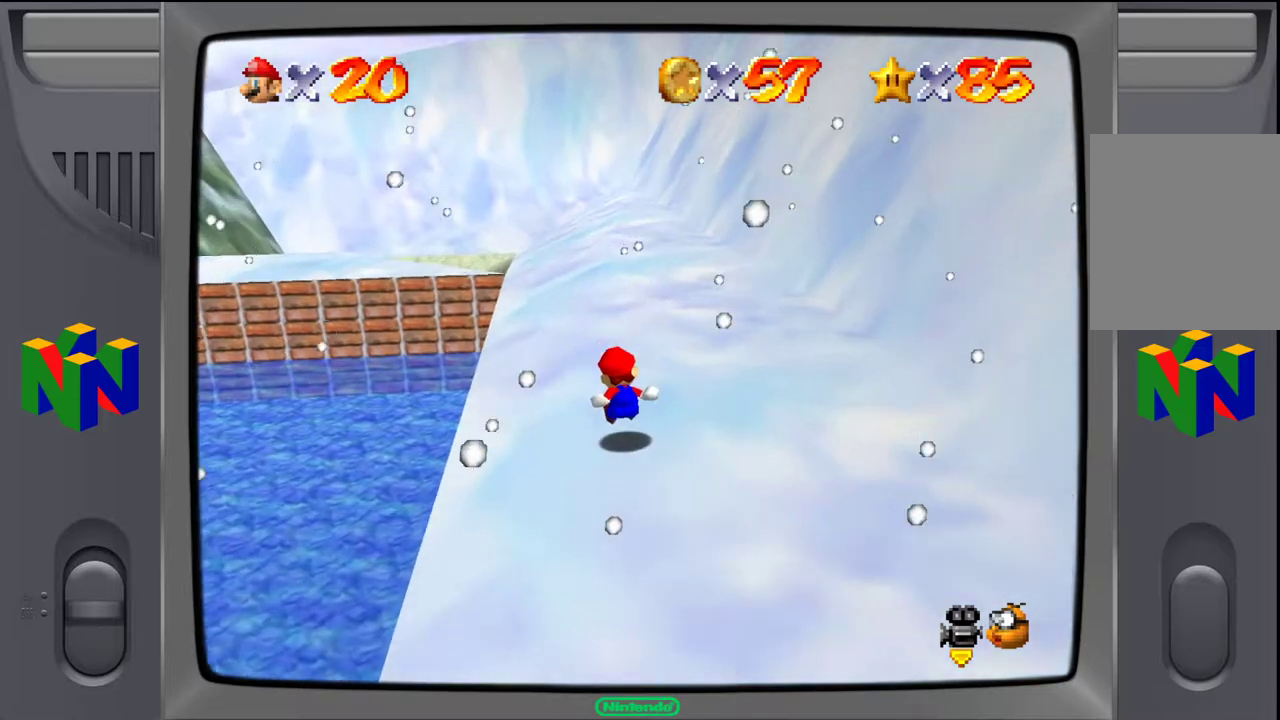
{"buttons": [], "left_stick": "up", "events": [[50, "Z", "down"], [117, "A", "down"], [267, "A", "up"], [300, "Z", "up"]]}
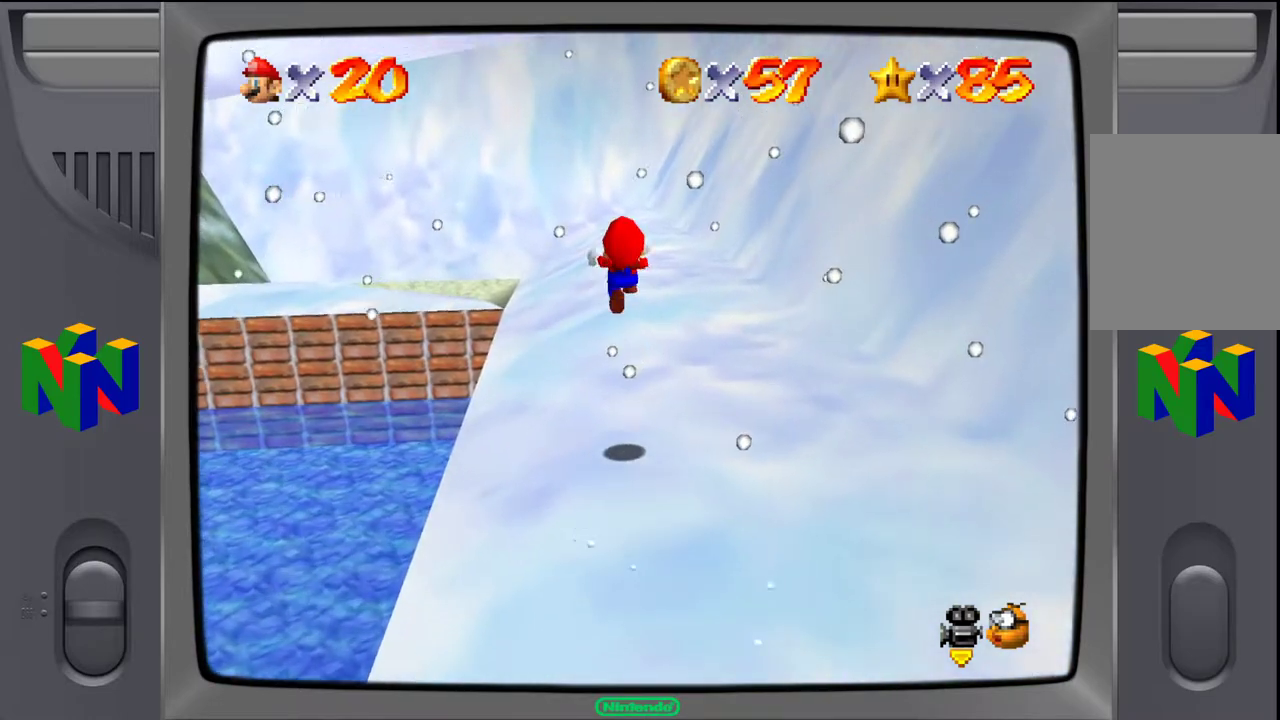
{"buttons": [], "left_stick": "up", "events": []}
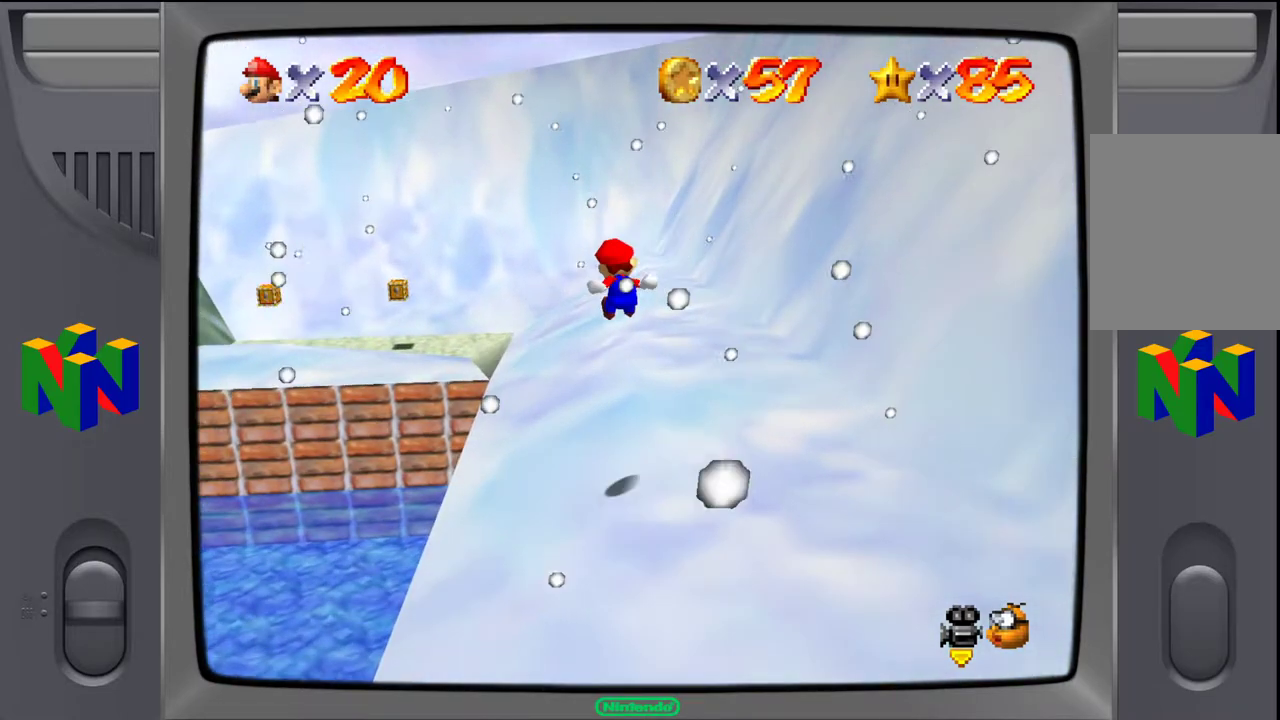
{"buttons": [], "left_stick": "up", "events": []}
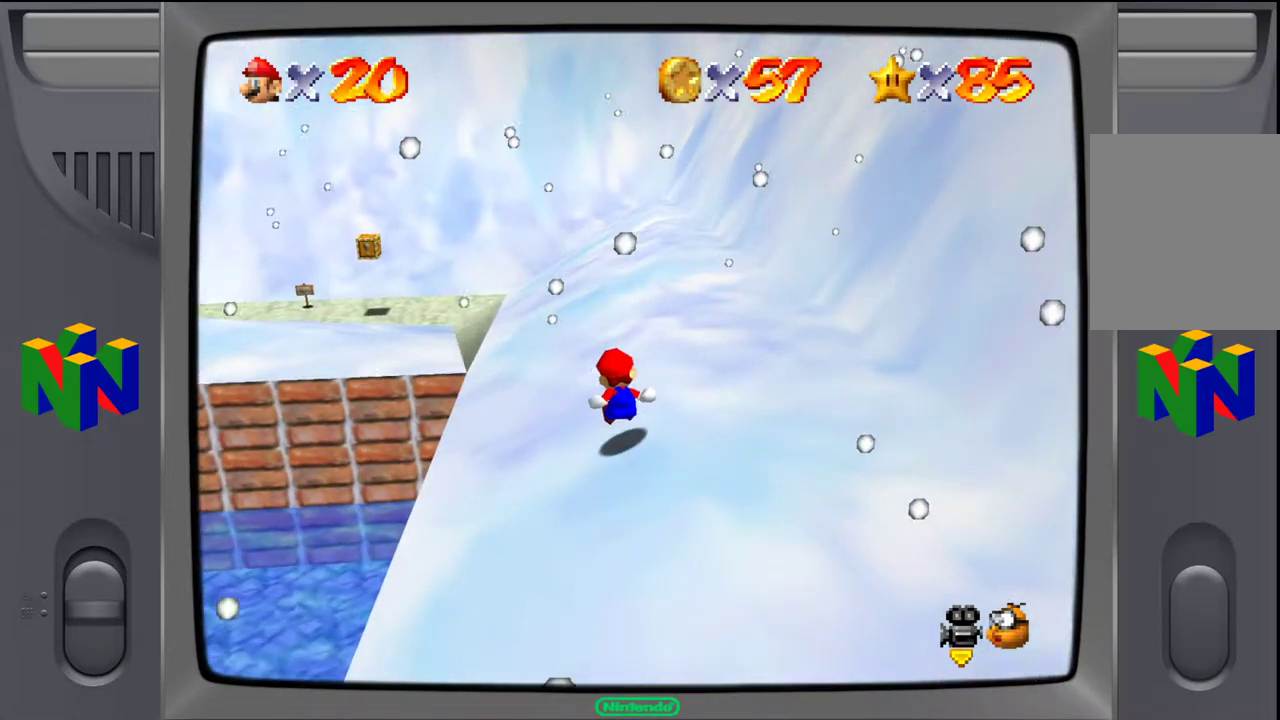
{"buttons": ["Z"], "left_stick": "up", "events": [[83, "Z", "down"], [133, "A", "down"], [233, "A", "up"], [250, "Z", "up"], [333, "A", "down"], [400, "Z", "down"], [433, "A", "up"]]}
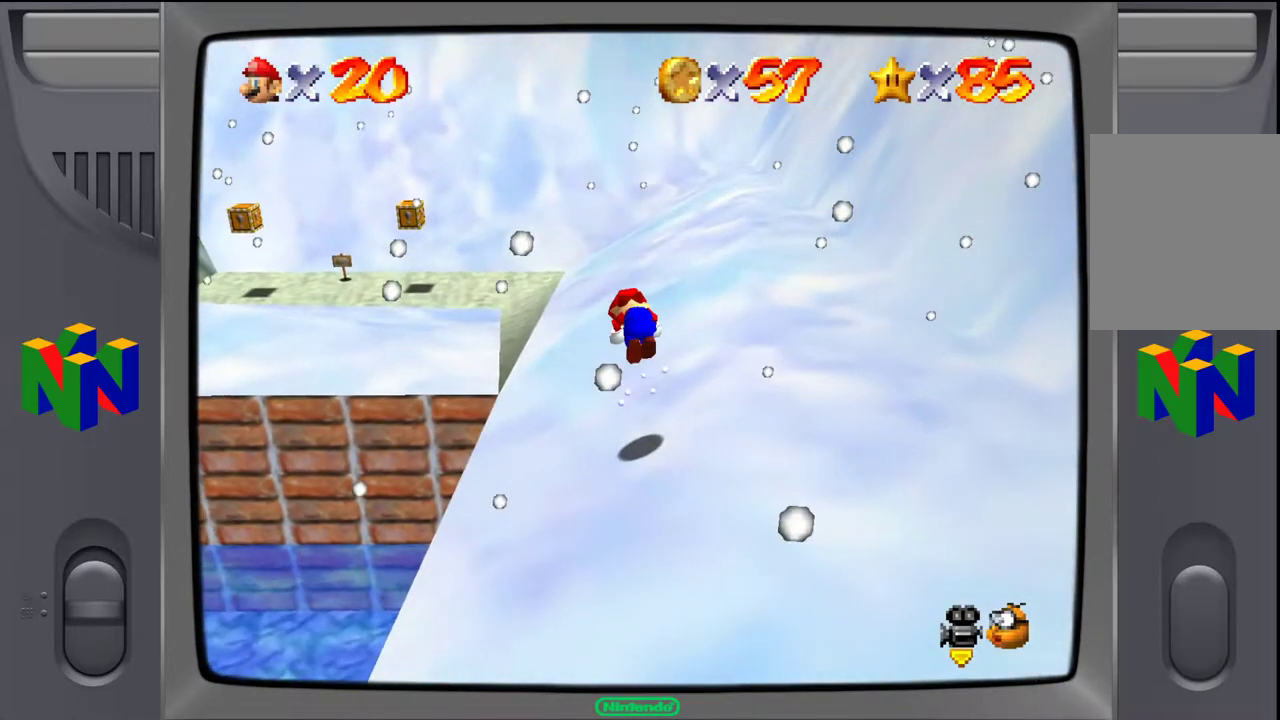
{"buttons": [], "left_stick": "up", "events": [[33, "Z", "up"]]}
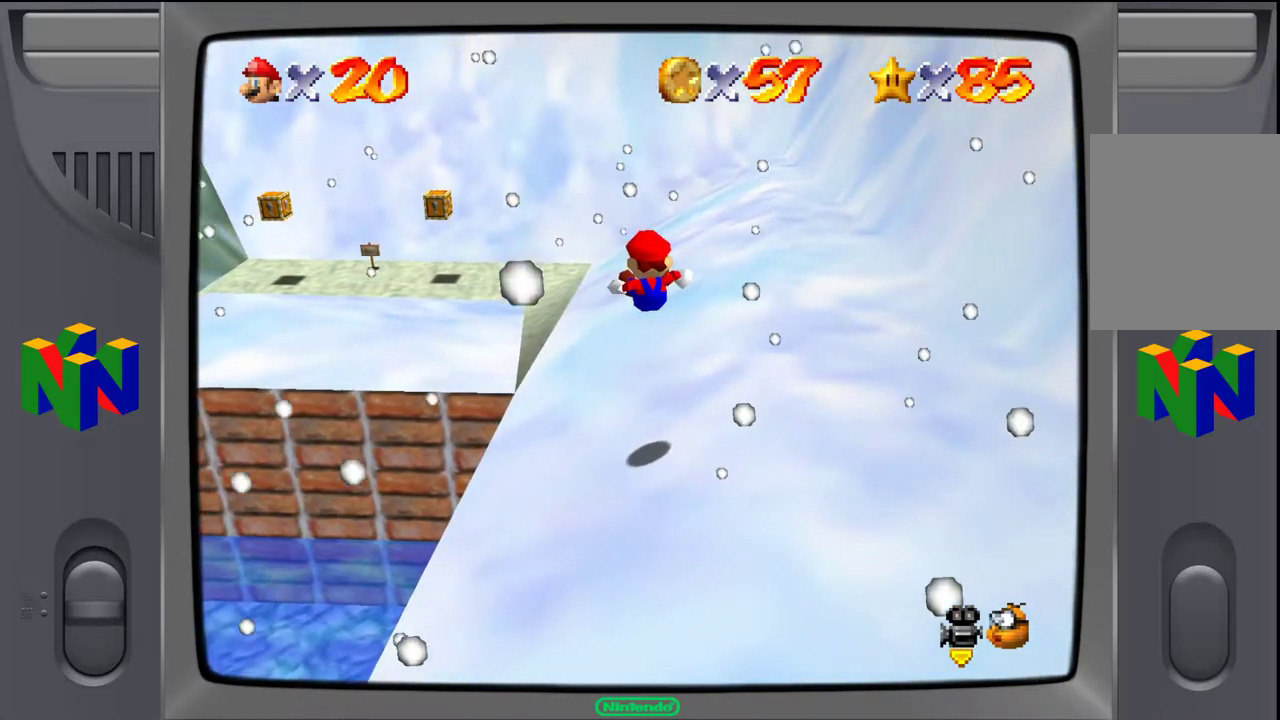
{"buttons": [], "left_stick": "up", "events": []}
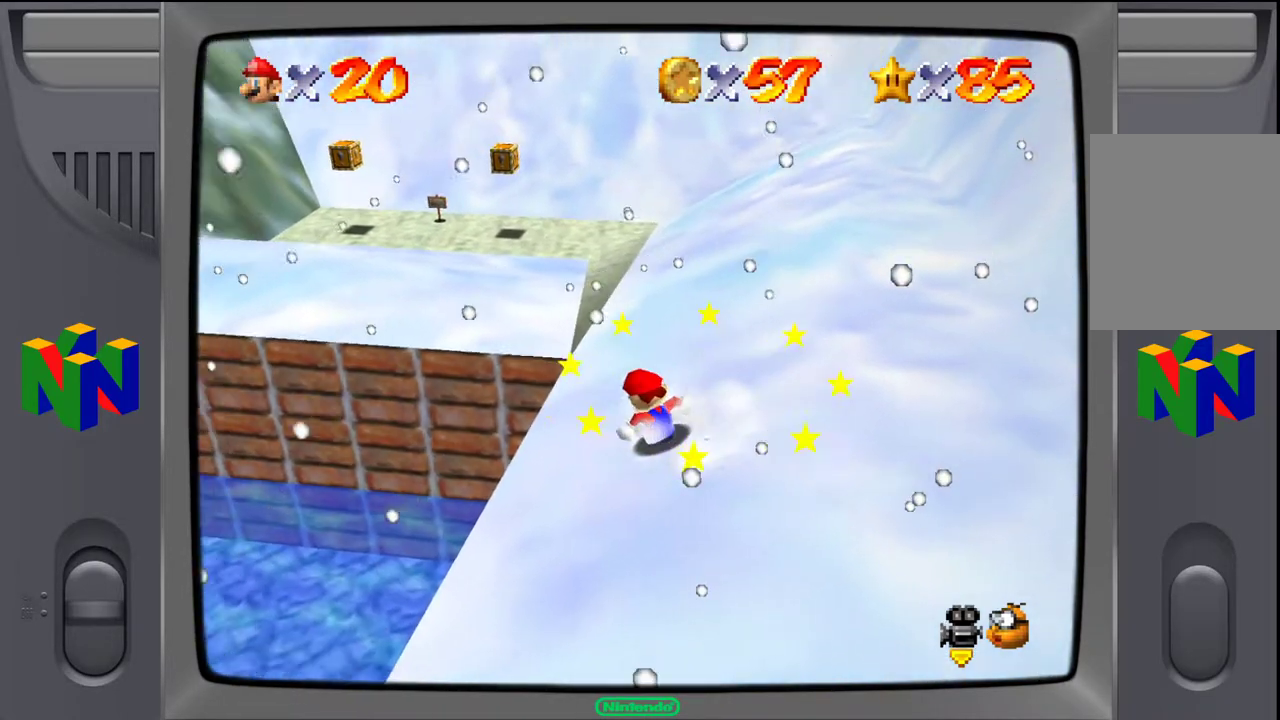
{"buttons": ["A"], "left_stick": "up", "events": [[350, "A", "down"]]}